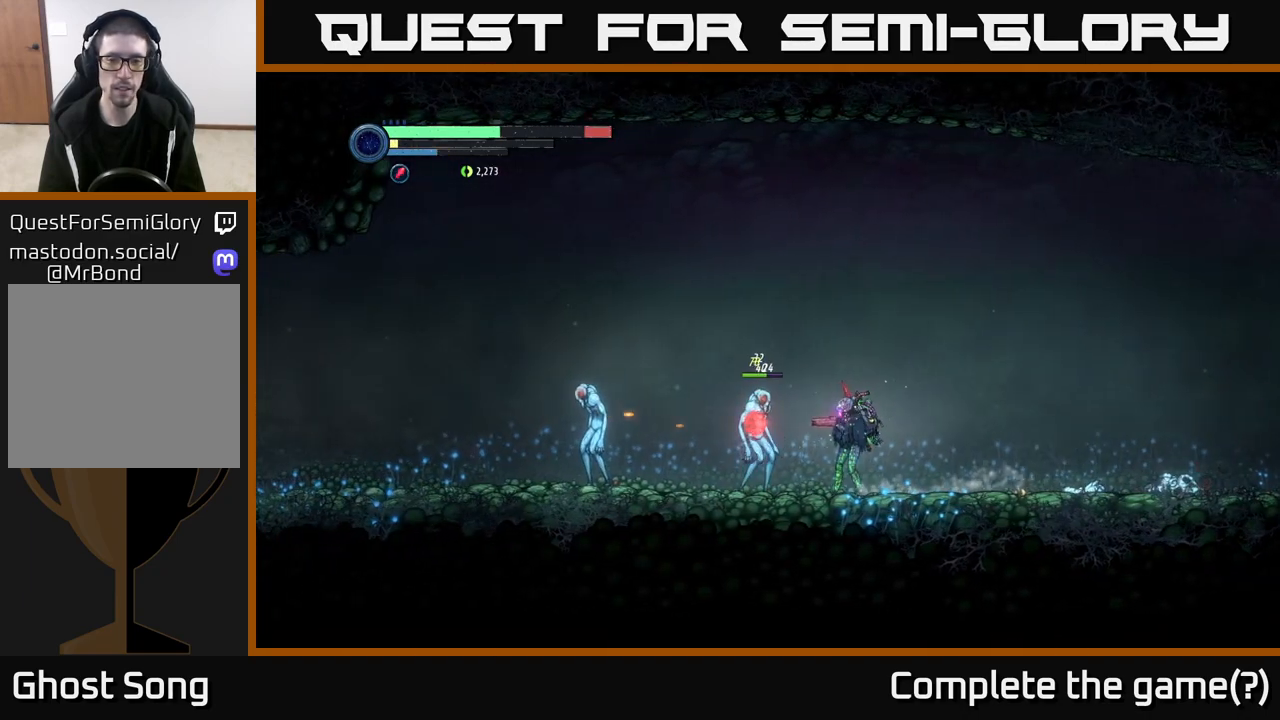
Gameplay with a controller (Xbox layout); each line is a JSON object with the inputs held at the frame after it. "events" lists button and stick changes between this image and that frame as [ms after this image, input, new state], when the widget could be followed in between.
{"buttons": [], "left_stick": "center", "right_stick": "center", "events": [[117, "Y", "down"], [217, "Y", "up"], [333, "Y", "down"], [417, "Y", "up"]]}
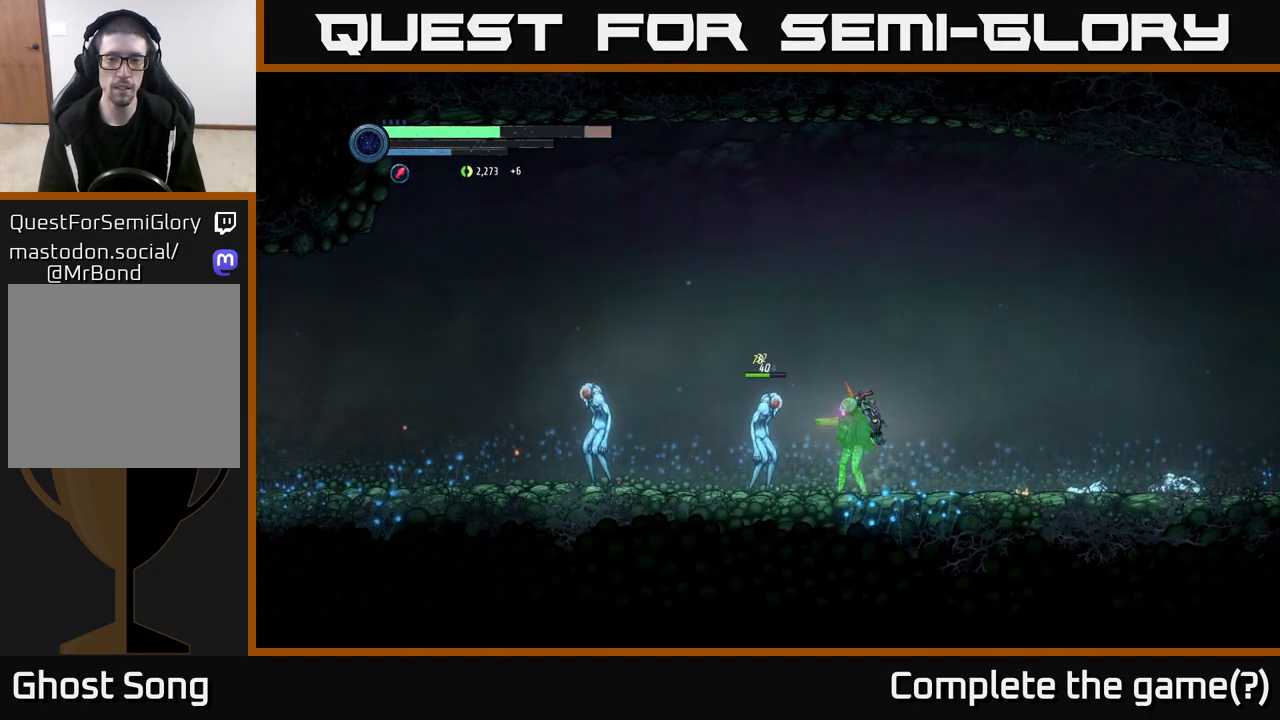
{"buttons": [], "left_stick": "center", "right_stick": "center", "events": [[183, "B", "down"], [267, "B", "up"]]}
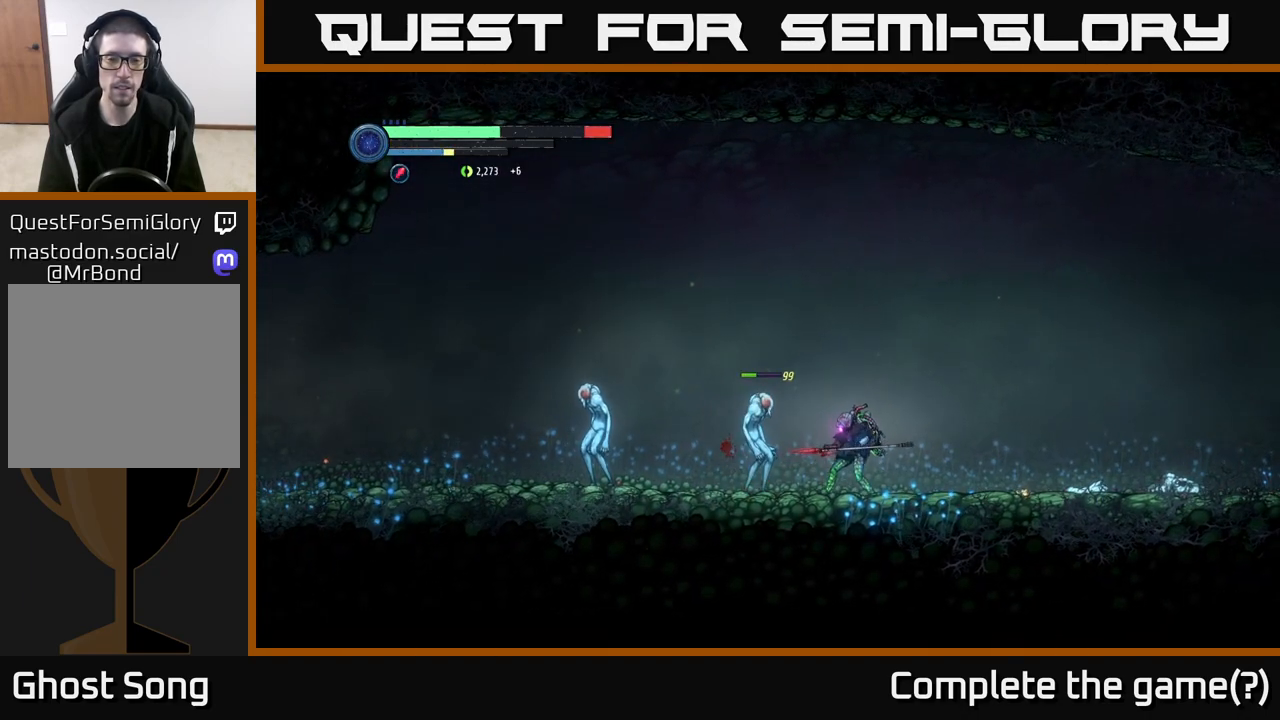
{"buttons": [], "left_stick": "center", "right_stick": "center", "events": [[150, "B", "down"], [250, "B", "up"]]}
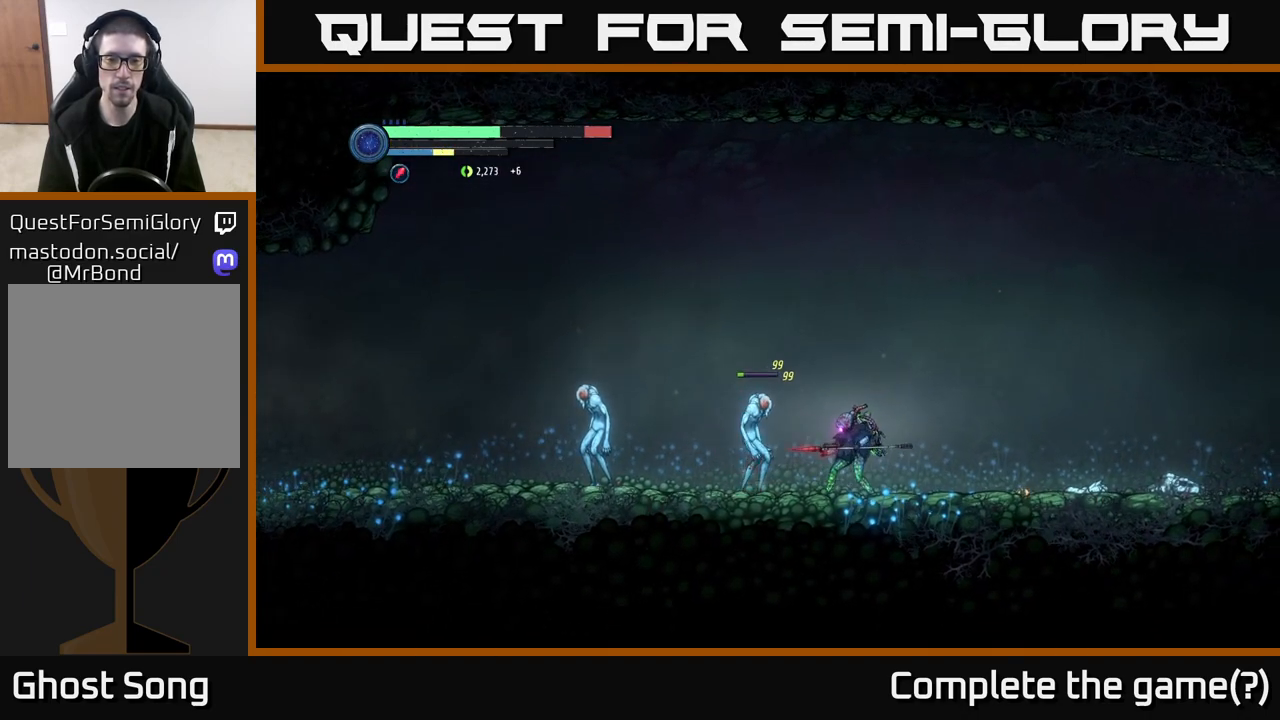
{"buttons": [], "left_stick": "center", "right_stick": "center", "events": [[67, "B", "down"], [183, "B", "up"], [433, "B", "down"], [467, "B", "up"]]}
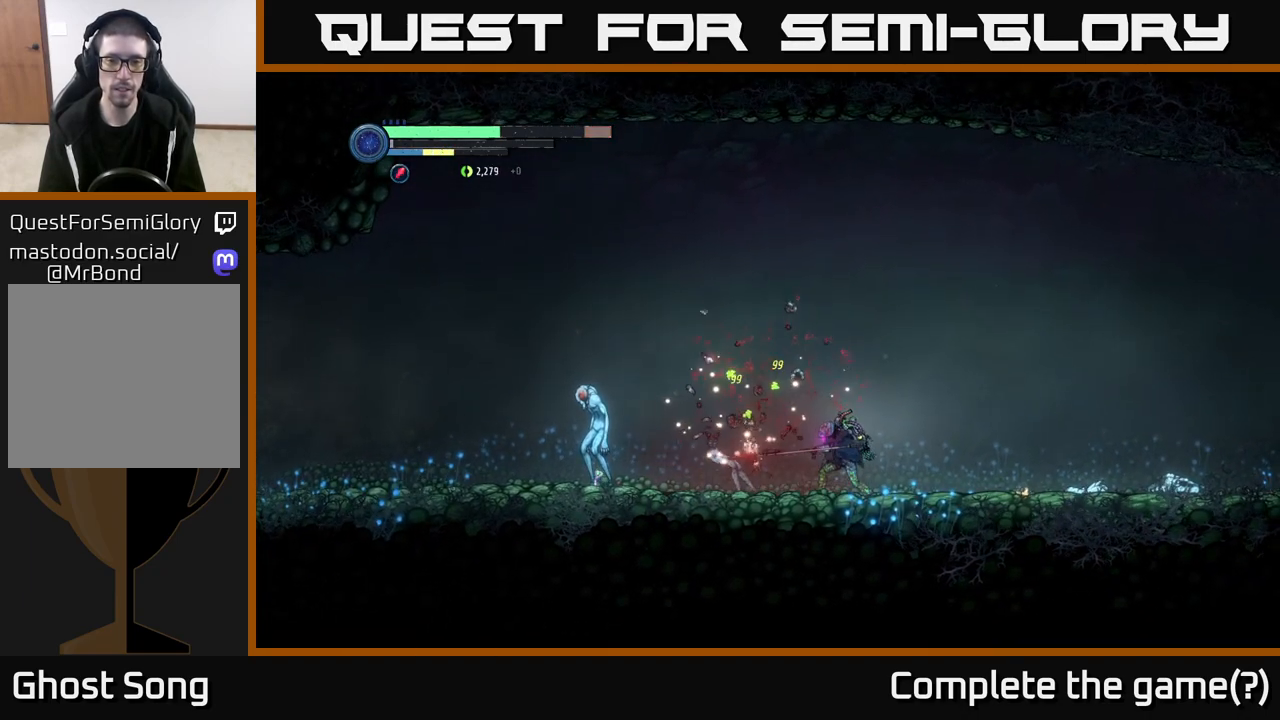
{"buttons": [], "left_stick": "left", "right_stick": "center", "events": [[33, "left_stick", "left"]]}
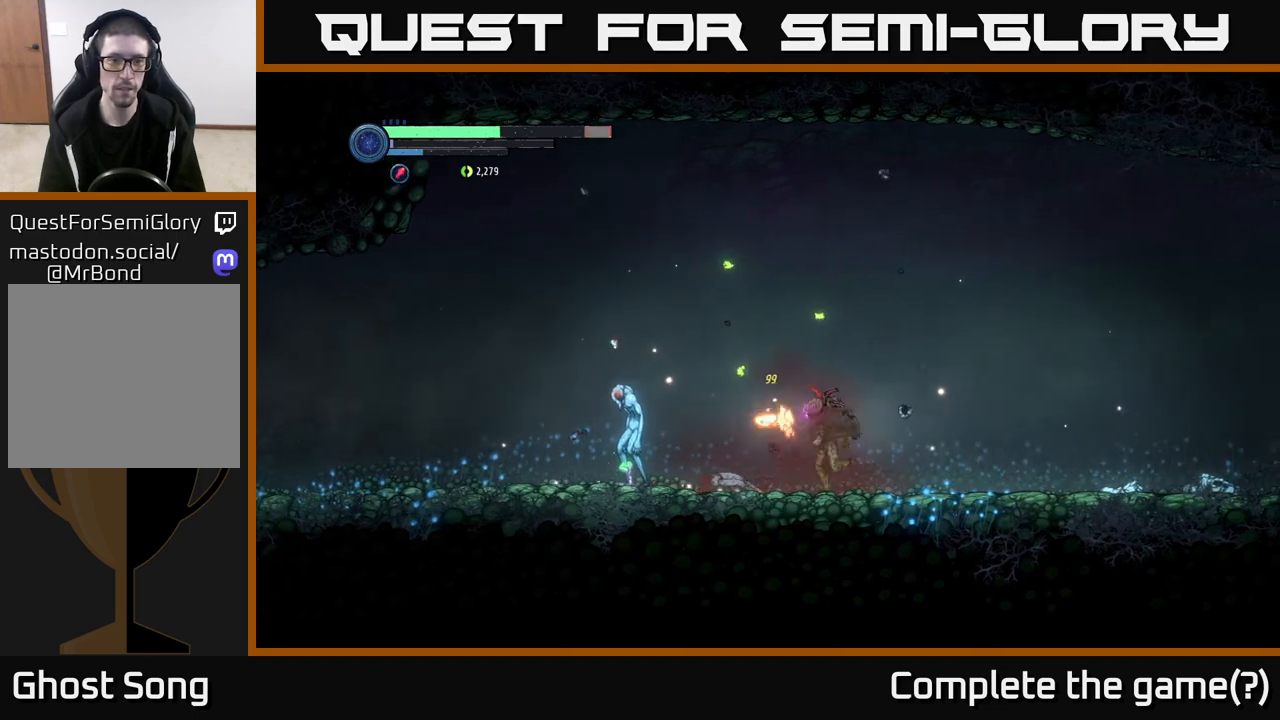
{"buttons": [], "left_stick": "center", "right_stick": "center", "events": [[33, "X", "down"], [100, "X", "up"], [117, "left_stick", "center"], [167, "X", "down"], [250, "X", "up"], [333, "X", "down"], [417, "X", "up"]]}
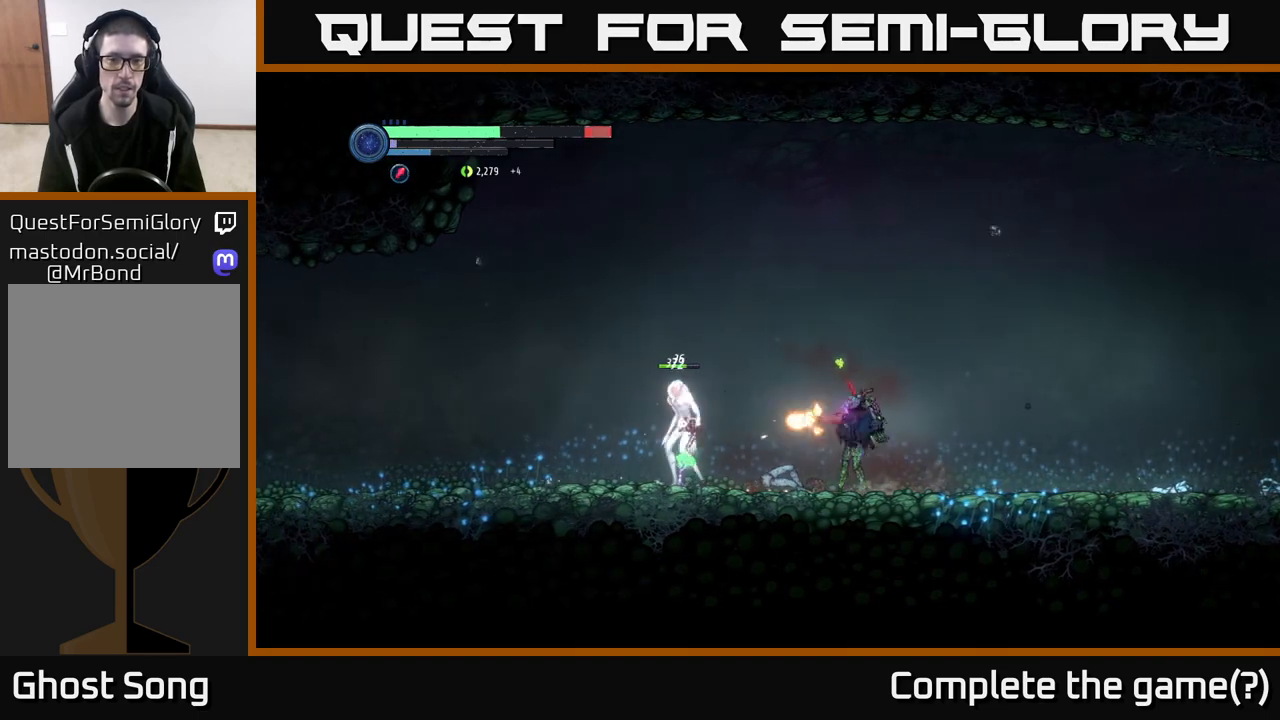
{"buttons": [], "left_stick": "center", "right_stick": "center", "events": [[33, "X", "down"], [83, "left_stick", "left"], [117, "X", "up"], [217, "X", "down"], [300, "X", "up"], [367, "X", "down"], [383, "left_stick", "center"], [433, "X", "up"]]}
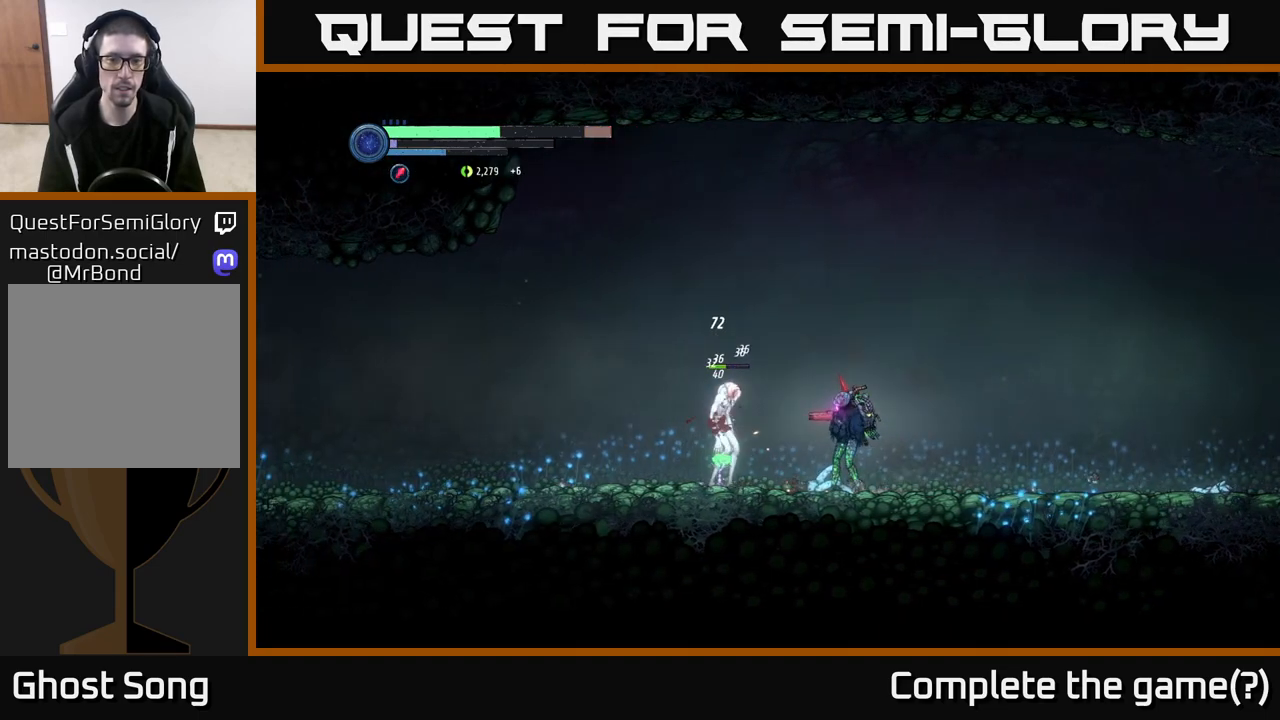
{"buttons": [], "left_stick": "center", "right_stick": "center", "events": [[50, "B", "down"], [133, "B", "up"], [300, "B", "down"], [350, "B", "up"]]}
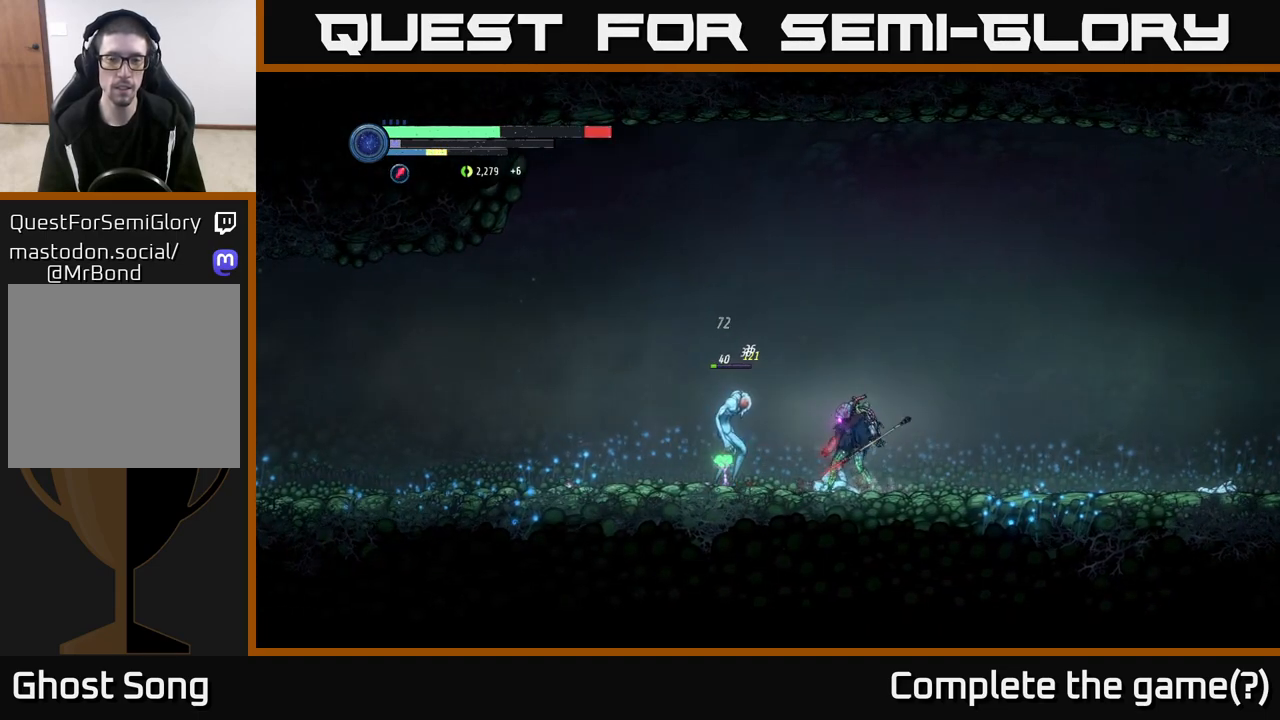
{"buttons": [], "left_stick": "center", "right_stick": "center", "events": [[17, "B", "down"], [133, "B", "up"]]}
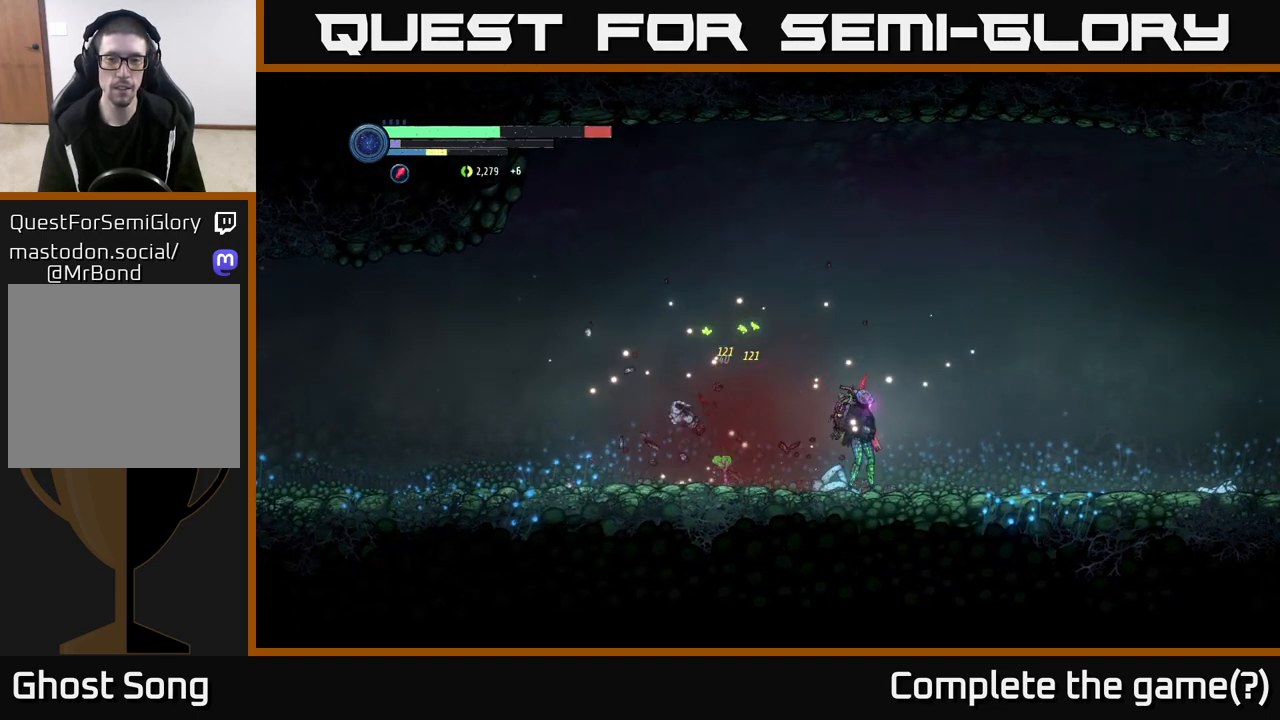
{"buttons": ["R2"], "left_stick": "right", "right_stick": "center", "events": [[17, "left_stick", "right"], [100, "R1", "down"], [100, "R2", "down"], [333, "R1", "up"]]}
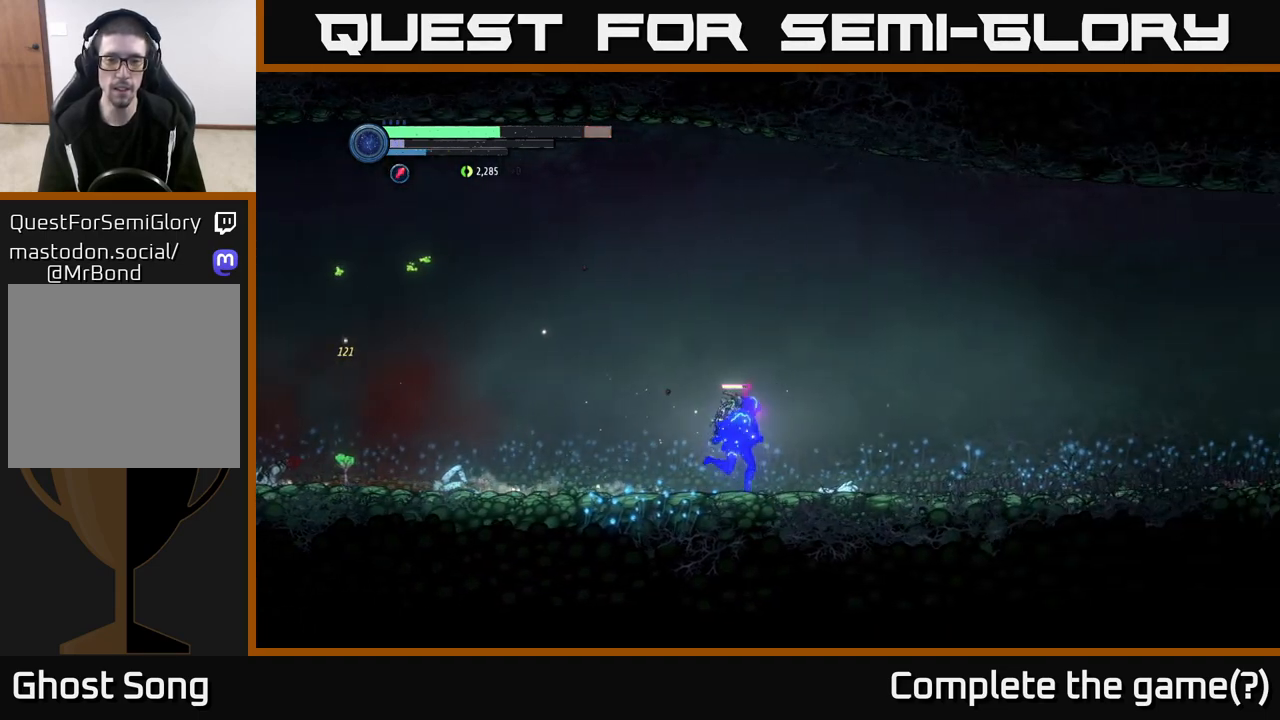
{"buttons": ["R1", "R2"], "left_stick": "left", "right_stick": "center", "events": [[67, "left_stick", "left"], [117, "R2", "up"], [283, "R2", "down"], [350, "R1", "down"]]}
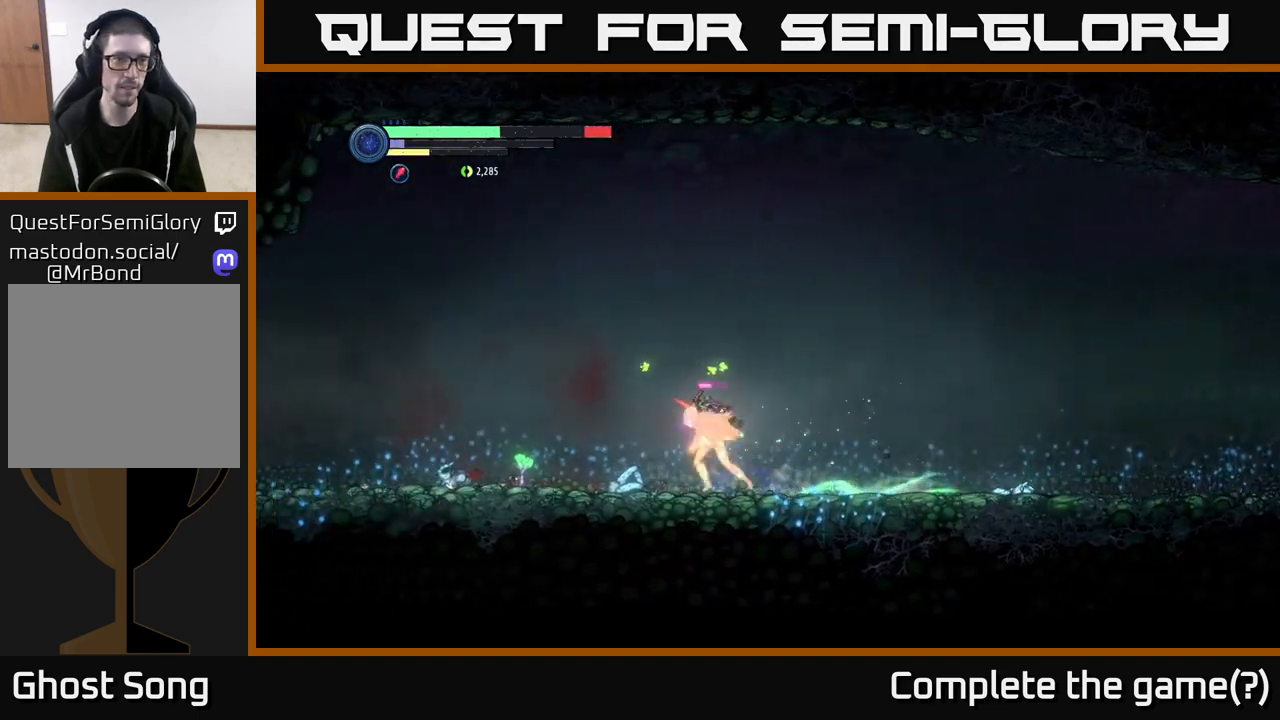
{"buttons": [], "left_stick": "right", "right_stick": "center", "events": [[150, "R1", "up"], [400, "R2", "up"], [483, "left_stick", "right"]]}
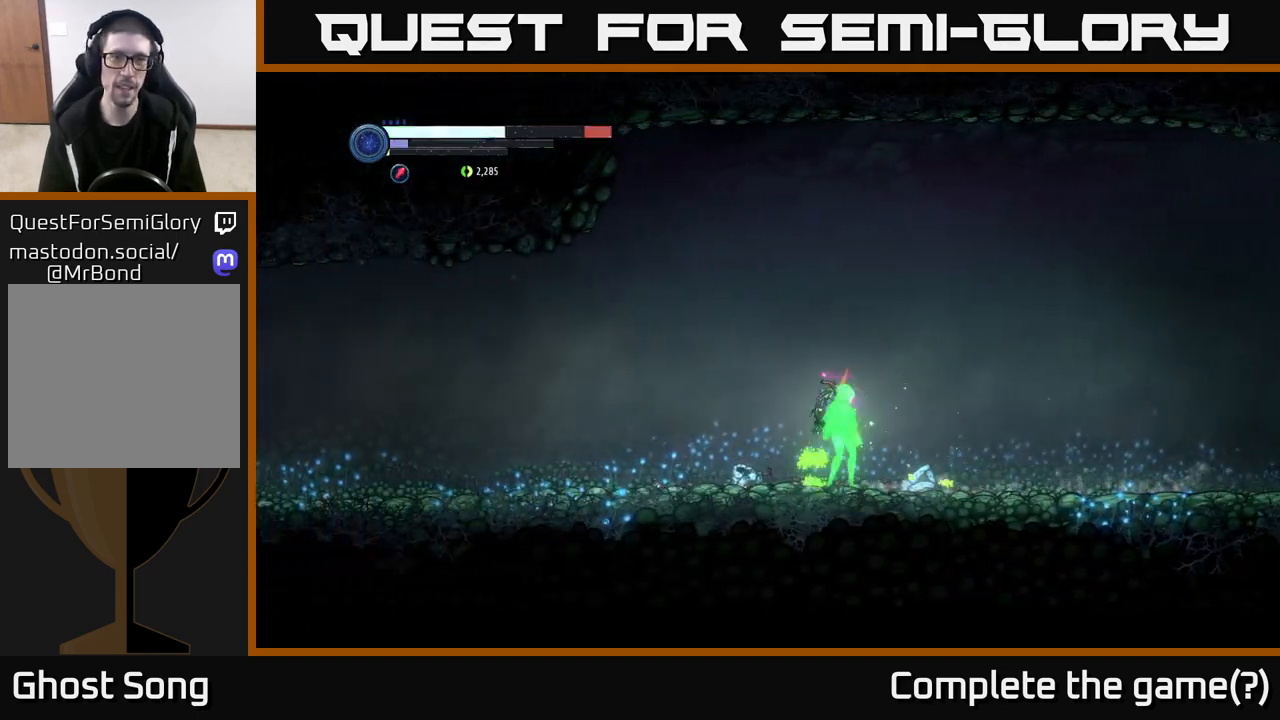
{"buttons": ["R1", "R2"], "left_stick": "right", "right_stick": "center", "events": [[233, "R2", "down"], [300, "R1", "down"]]}
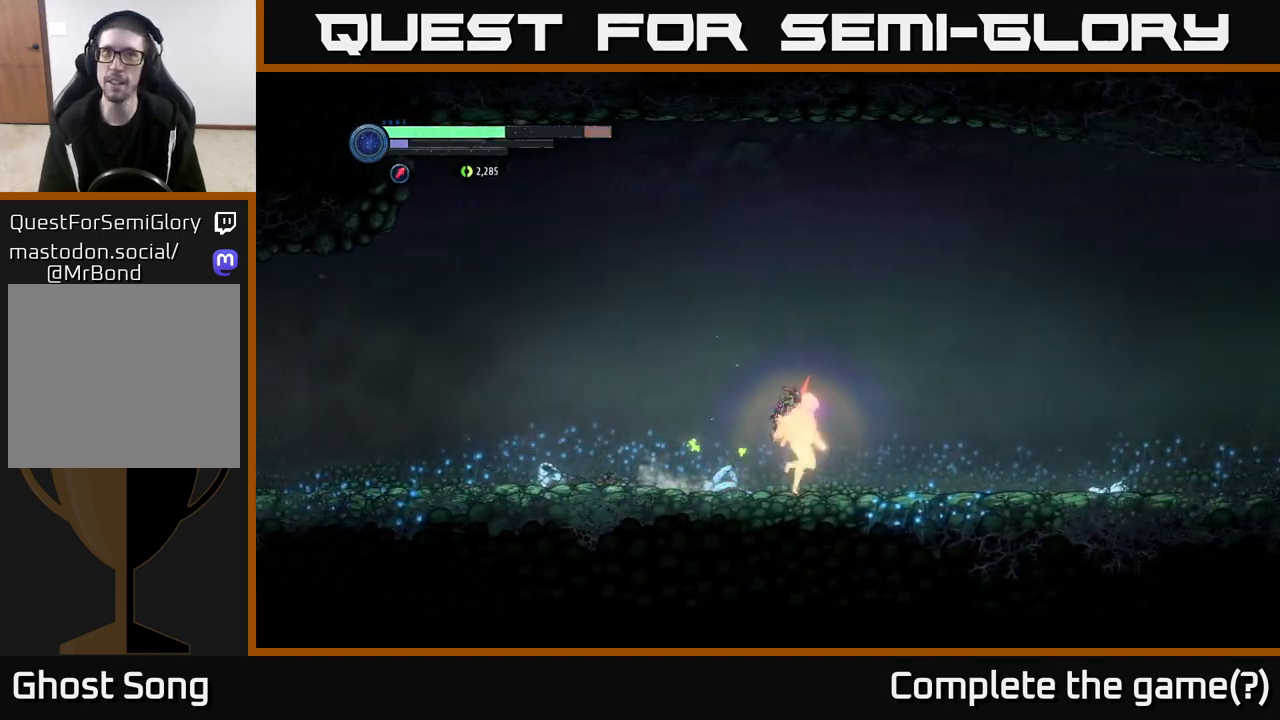
{"buttons": ["R2"], "left_stick": "right", "right_stick": "center", "events": [[217, "R1", "up"]]}
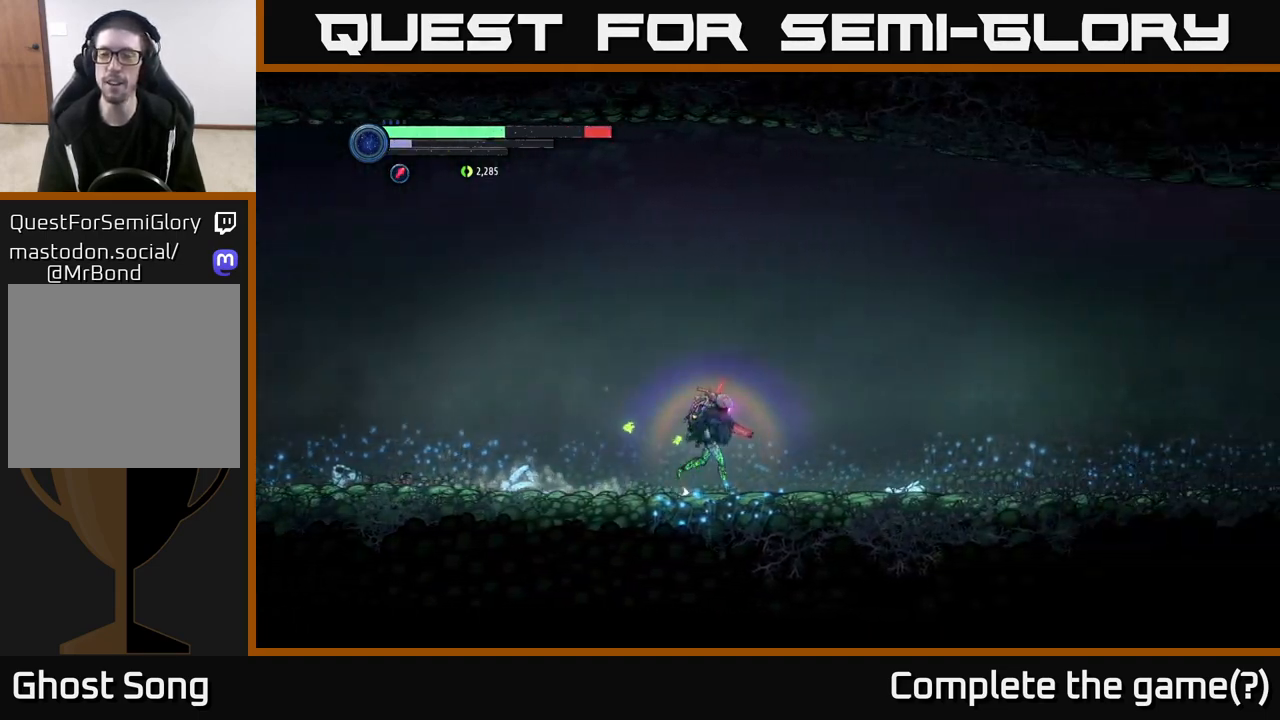
{"buttons": [], "left_stick": "right", "right_stick": "center", "events": [[117, "R2", "up"]]}
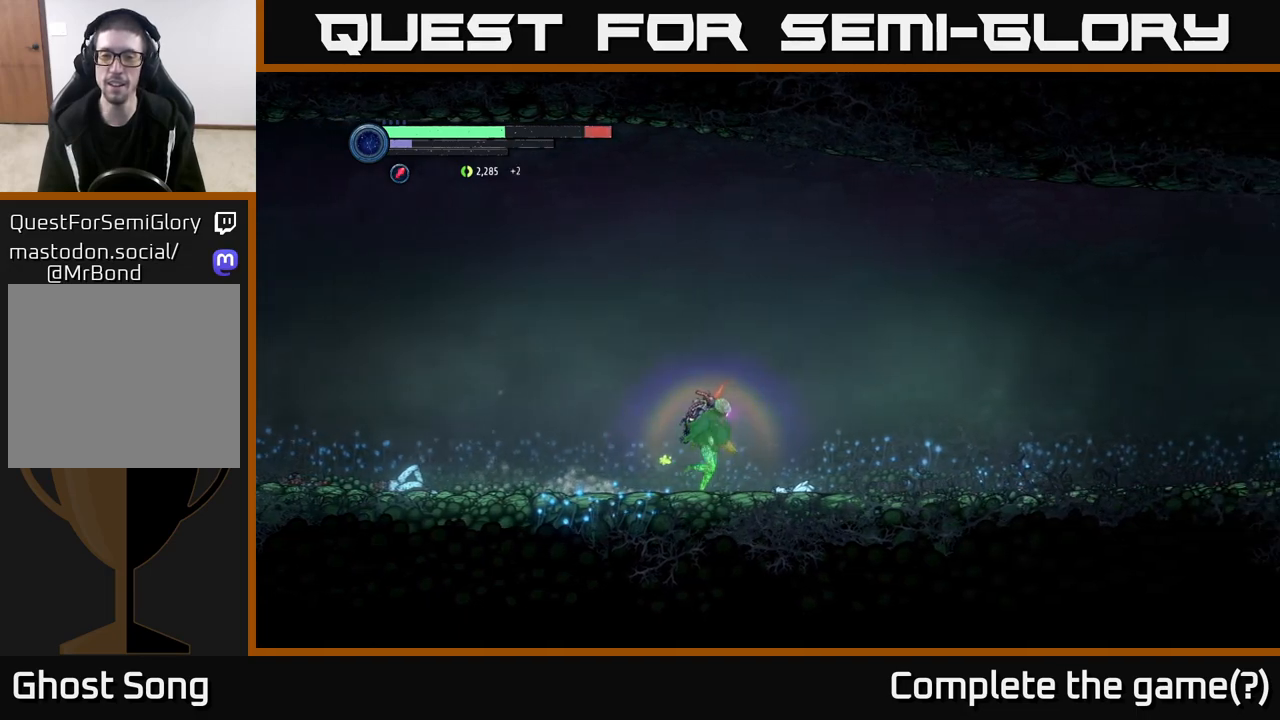
{"buttons": ["R2"], "left_stick": "right", "right_stick": "center", "events": [[200, "left_stick", "center"], [350, "left_stick", "right"], [483, "R2", "down"]]}
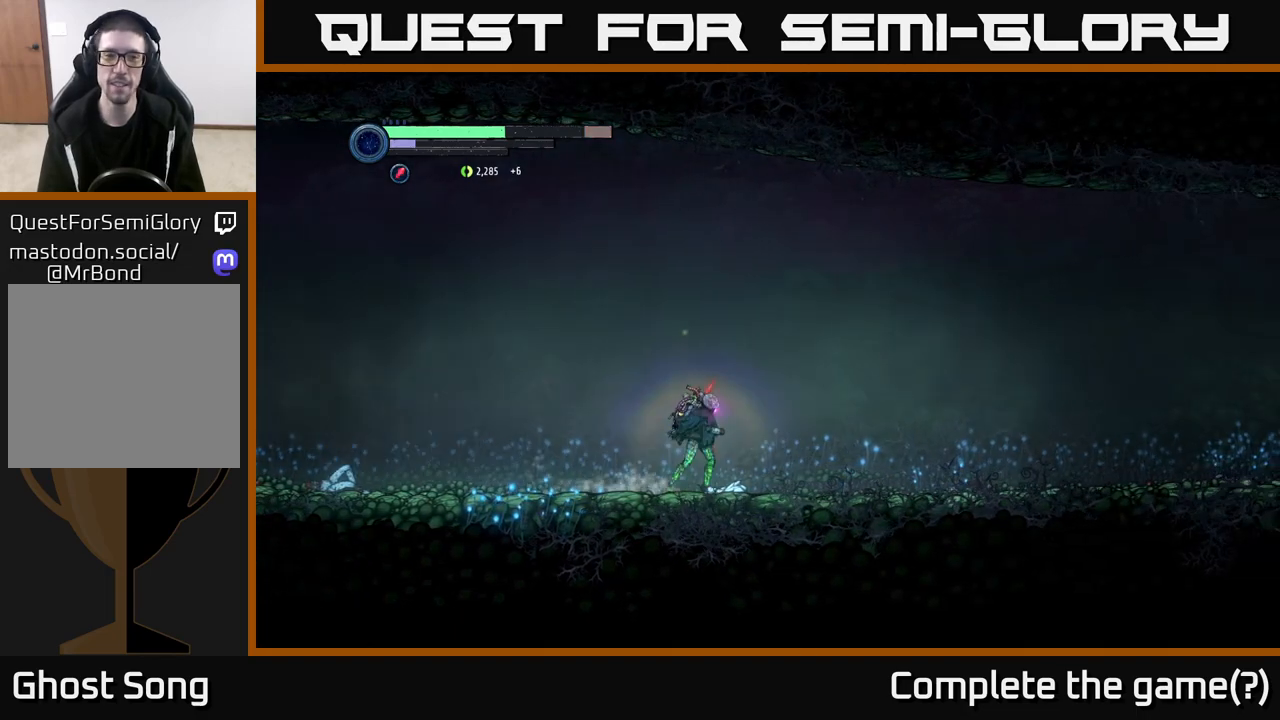
{"buttons": ["R2"], "left_stick": "right", "right_stick": "center", "events": [[117, "R1", "down"], [400, "R1", "up"]]}
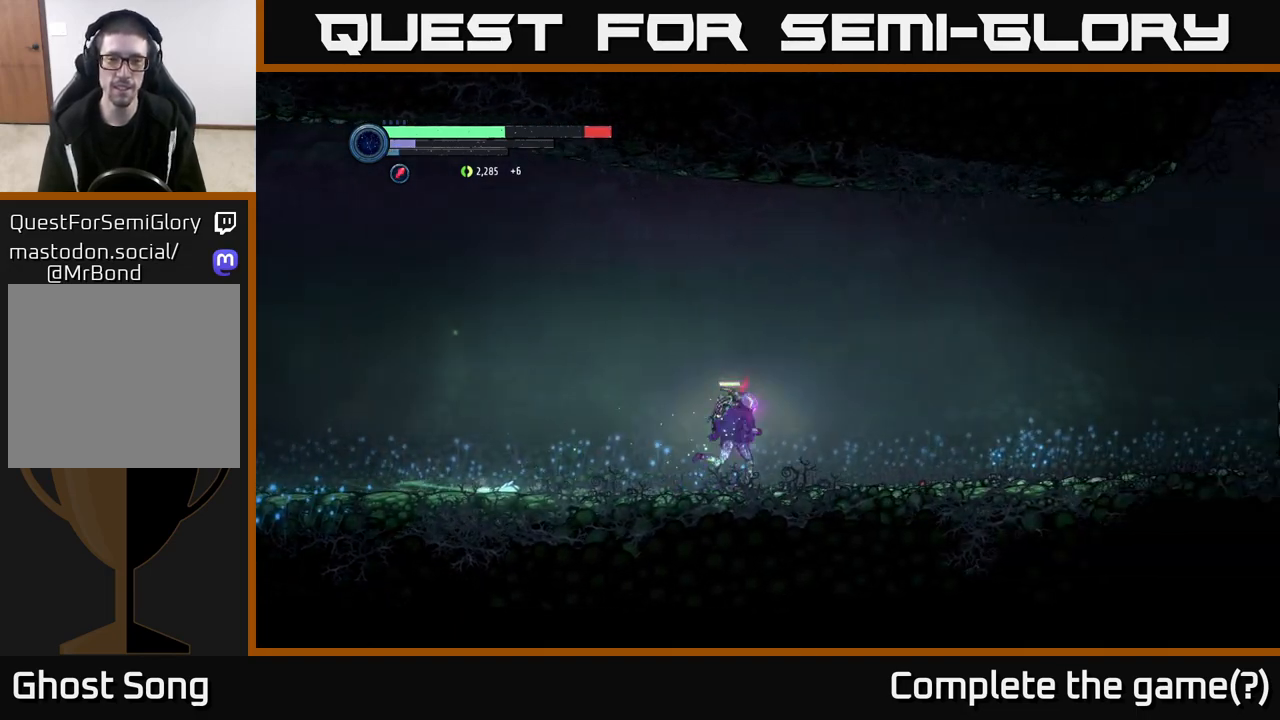
{"buttons": ["R2"], "left_stick": "right", "right_stick": "center", "events": []}
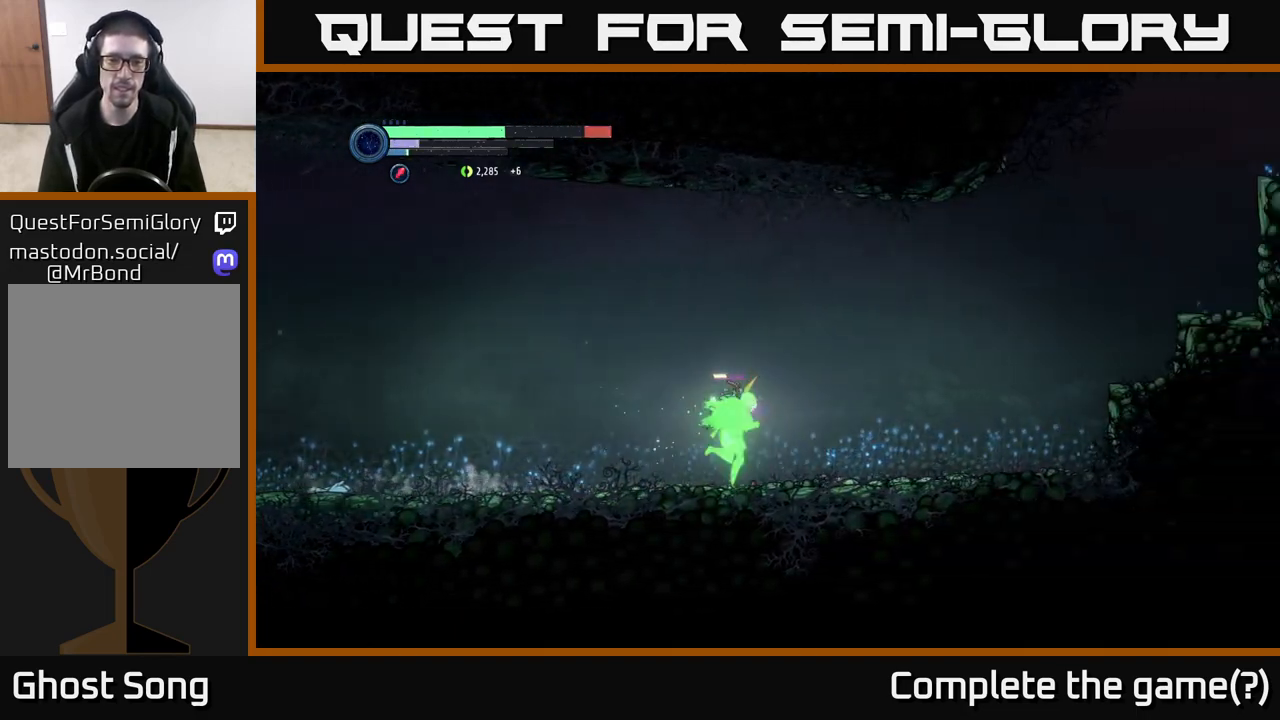
{"buttons": ["R2"], "left_stick": "right", "right_stick": "center", "events": []}
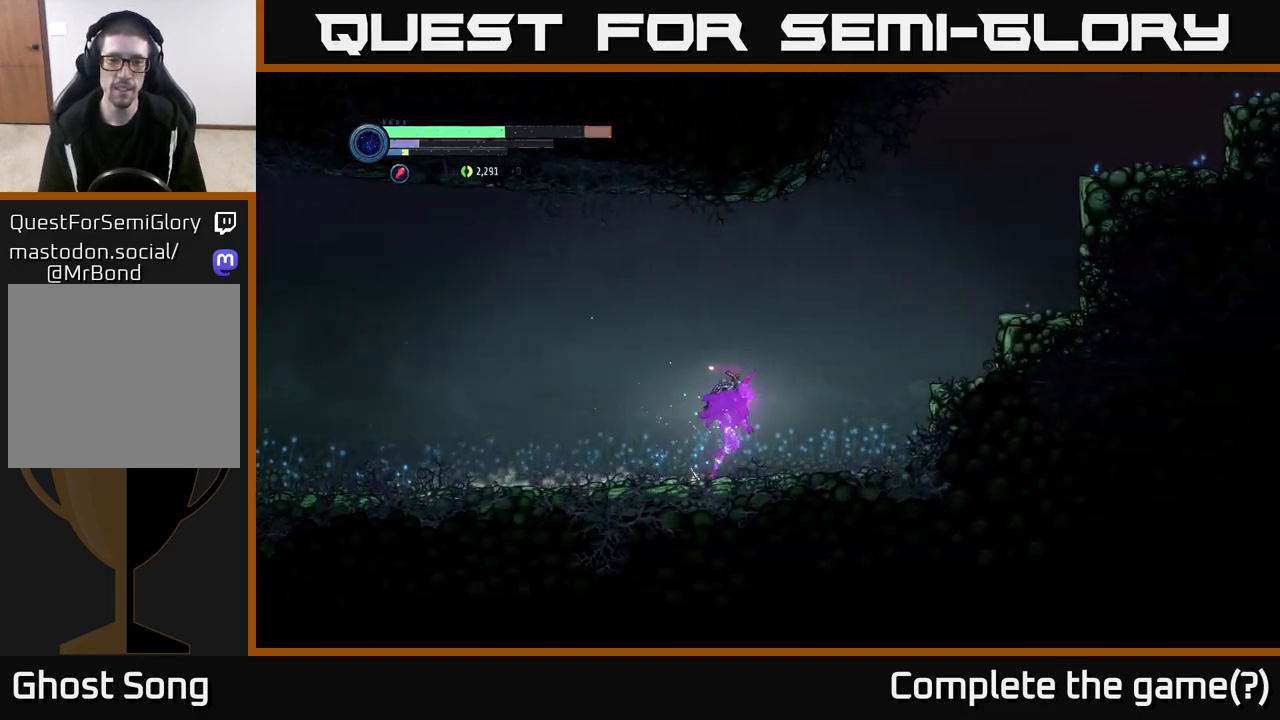
{"buttons": ["A", "R2"], "left_stick": "right", "right_stick": "center", "events": [[283, "A", "down"]]}
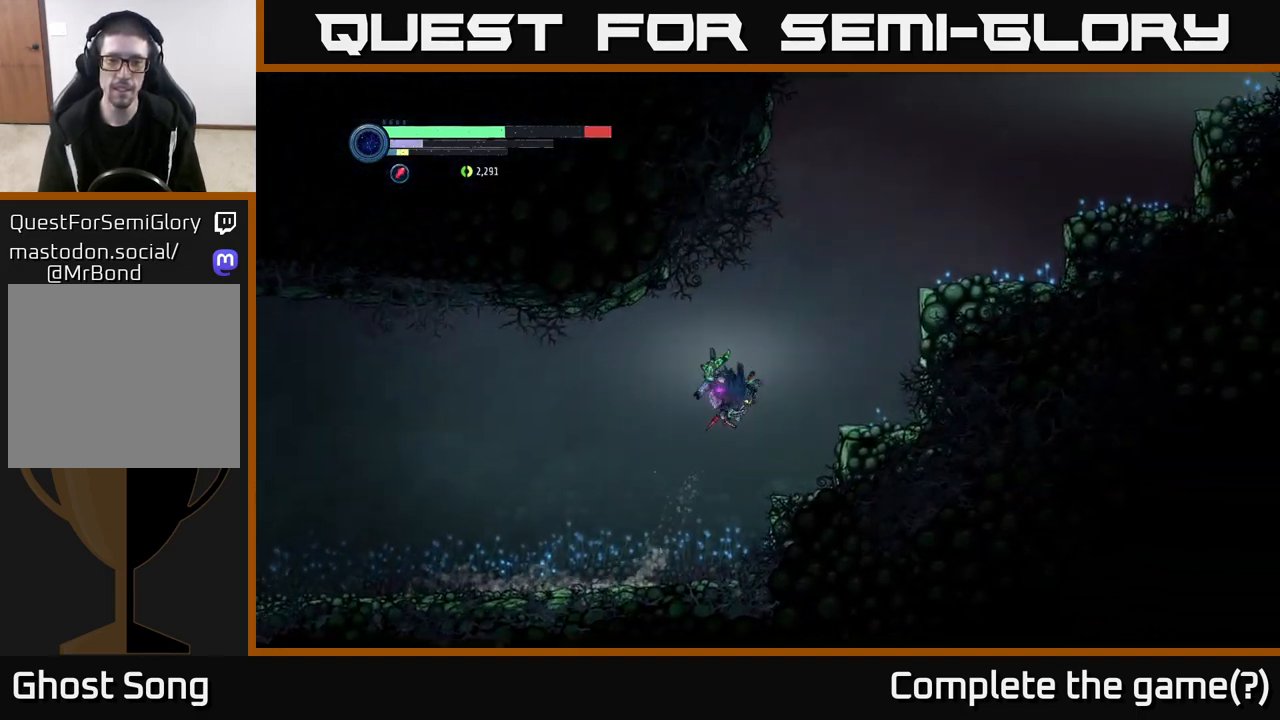
{"buttons": ["A", "R2"], "left_stick": "right", "right_stick": "center", "events": [[267, "A", "up"], [333, "A", "down"]]}
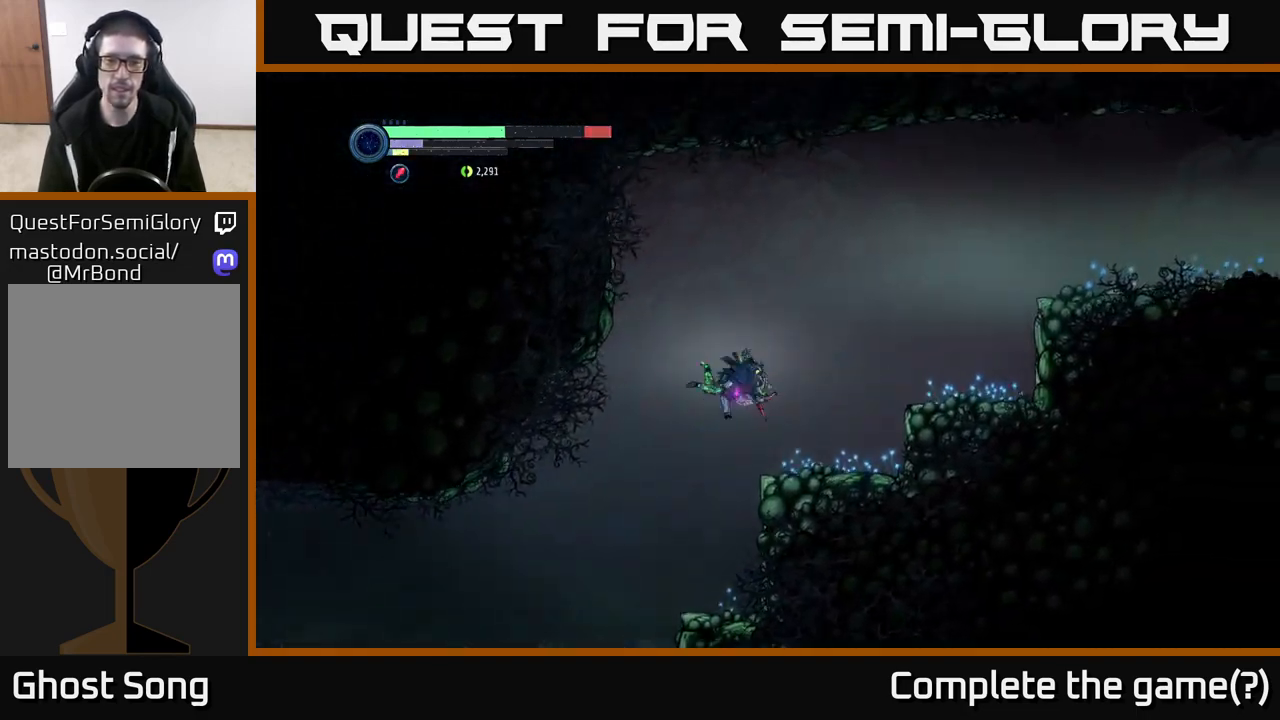
{"buttons": ["A", "R2"], "left_stick": "right", "right_stick": "center", "events": []}
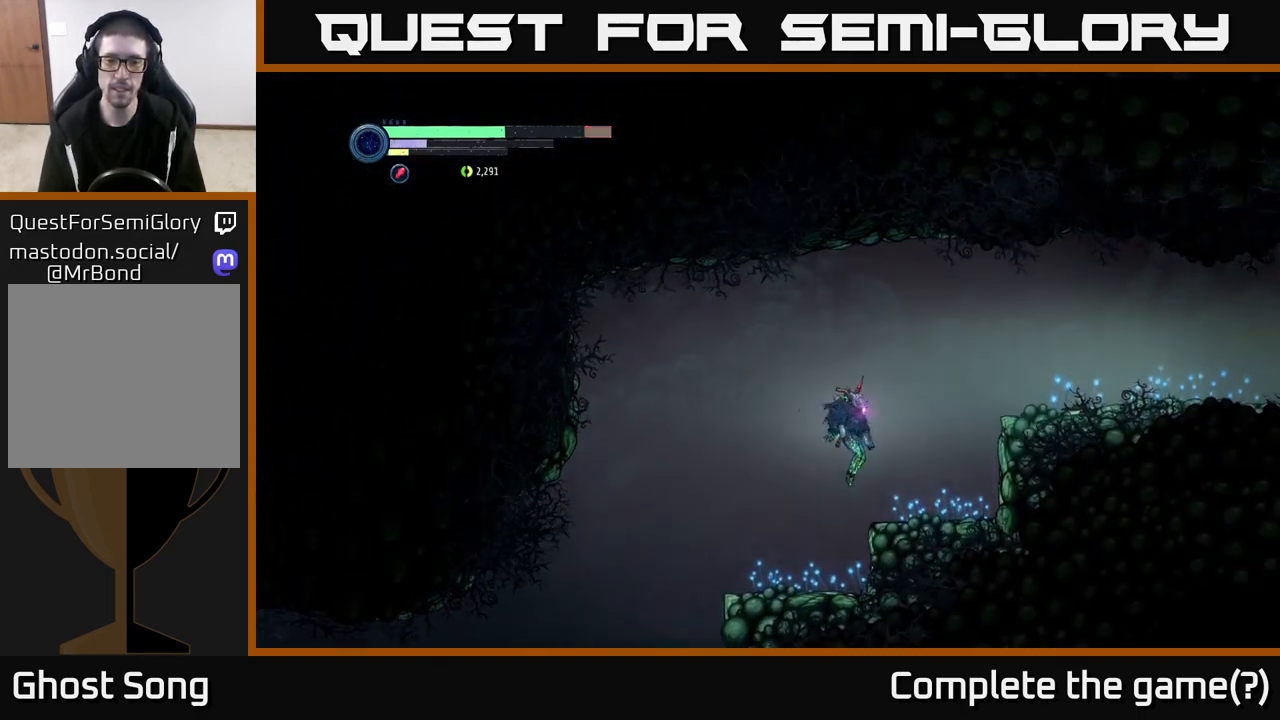
{"buttons": ["R2"], "left_stick": "right", "right_stick": "center", "events": [[50, "A", "up"], [267, "A", "down"], [467, "A", "up"]]}
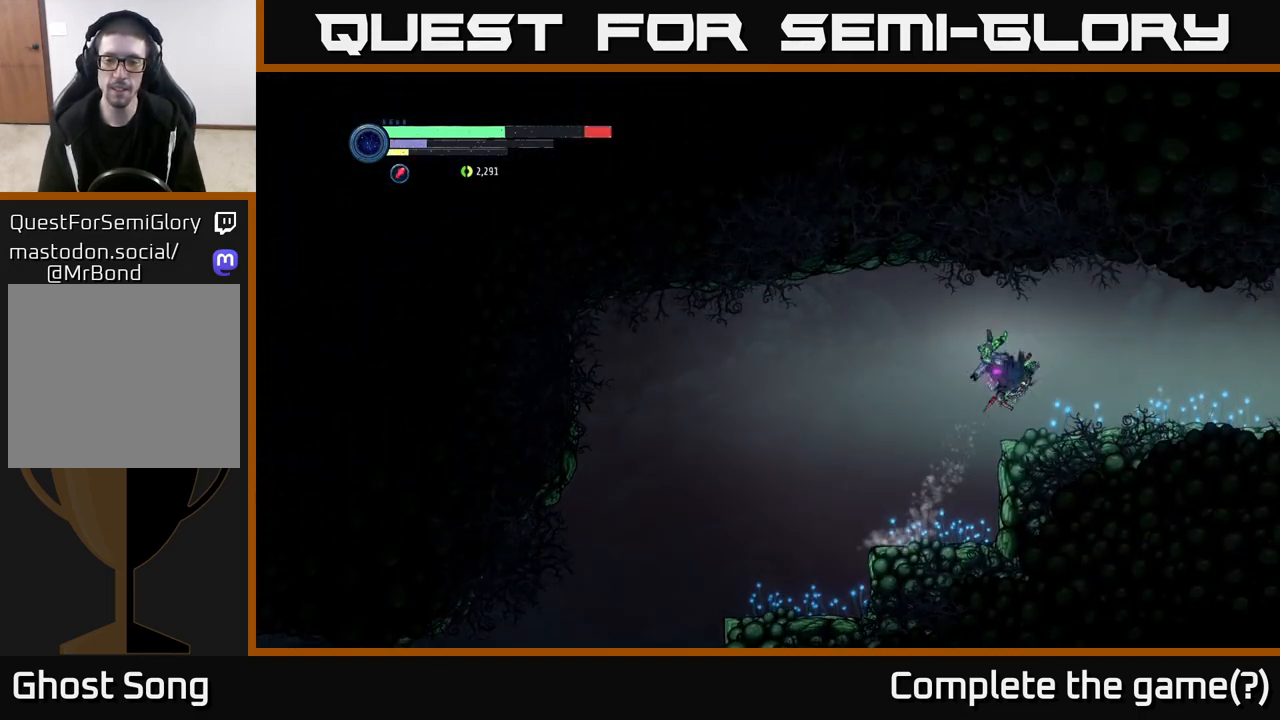
{"buttons": ["R1", "R2"], "left_stick": "right", "right_stick": "center", "events": [[350, "R1", "down"]]}
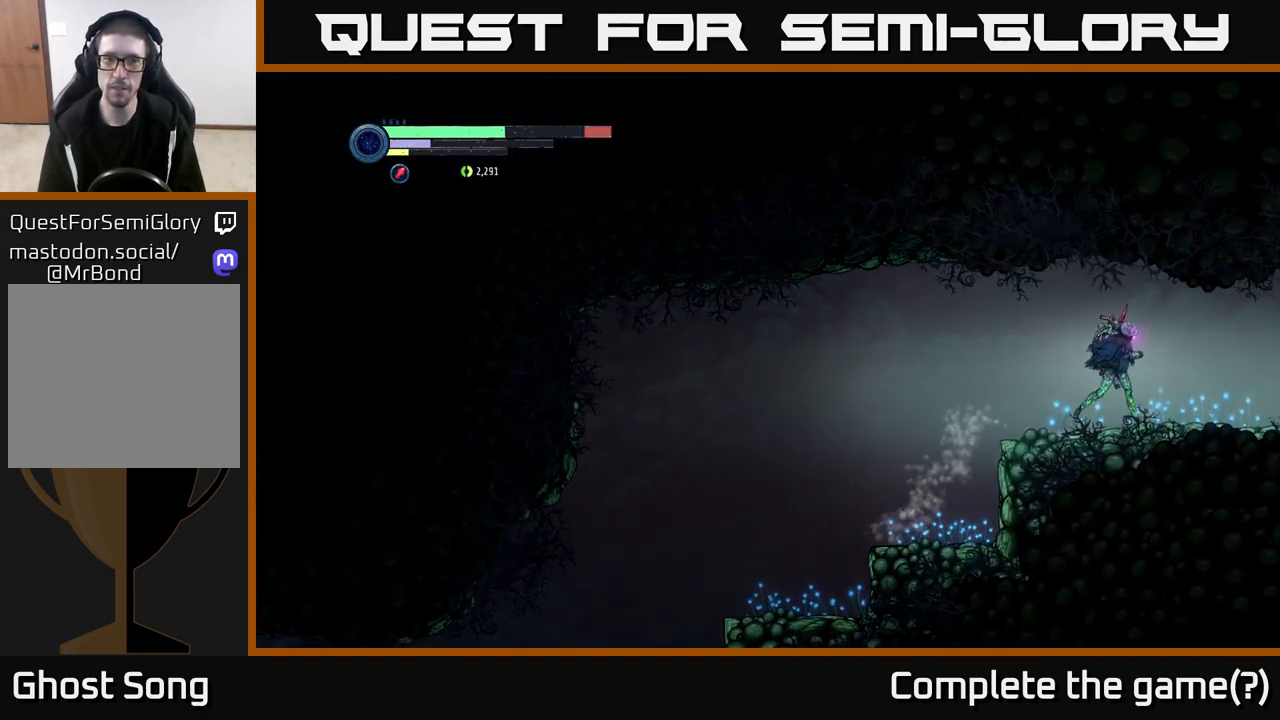
{"buttons": [], "left_stick": "right", "right_stick": "center", "events": [[83, "R1", "up"], [333, "R2", "up"]]}
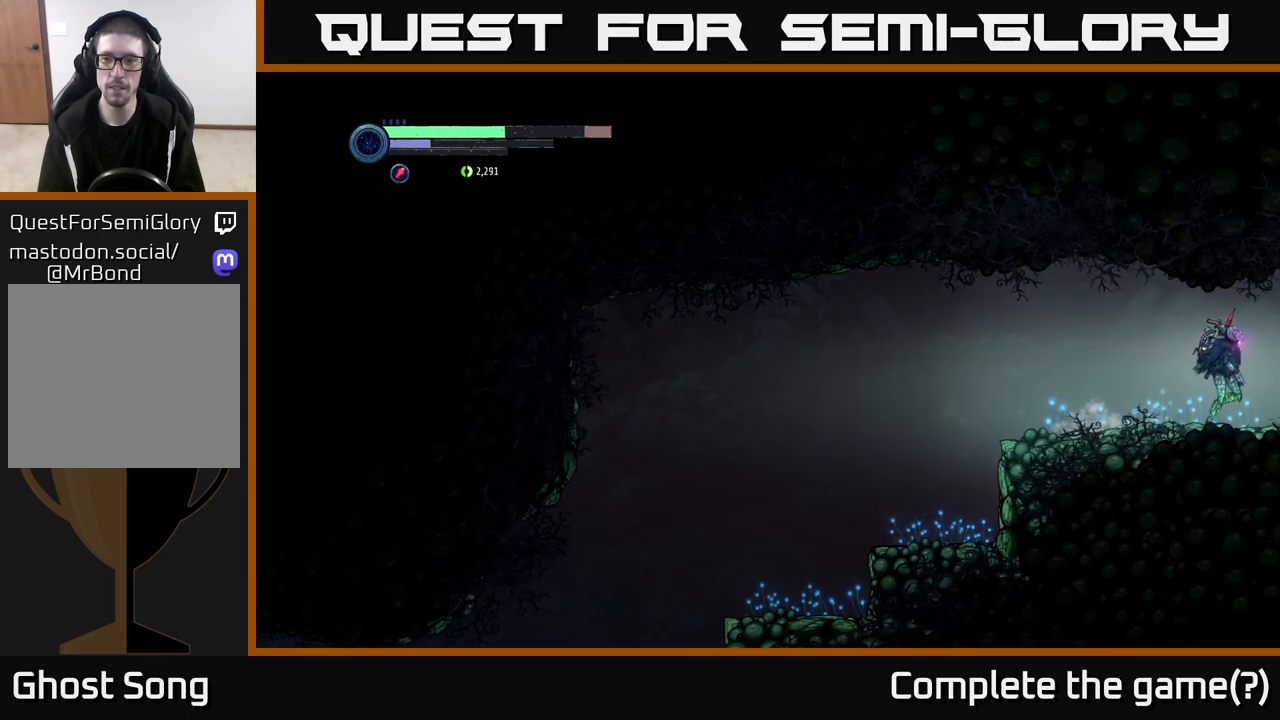
{"buttons": [], "left_stick": "center", "right_stick": "center", "events": [[167, "left_stick", "center"]]}
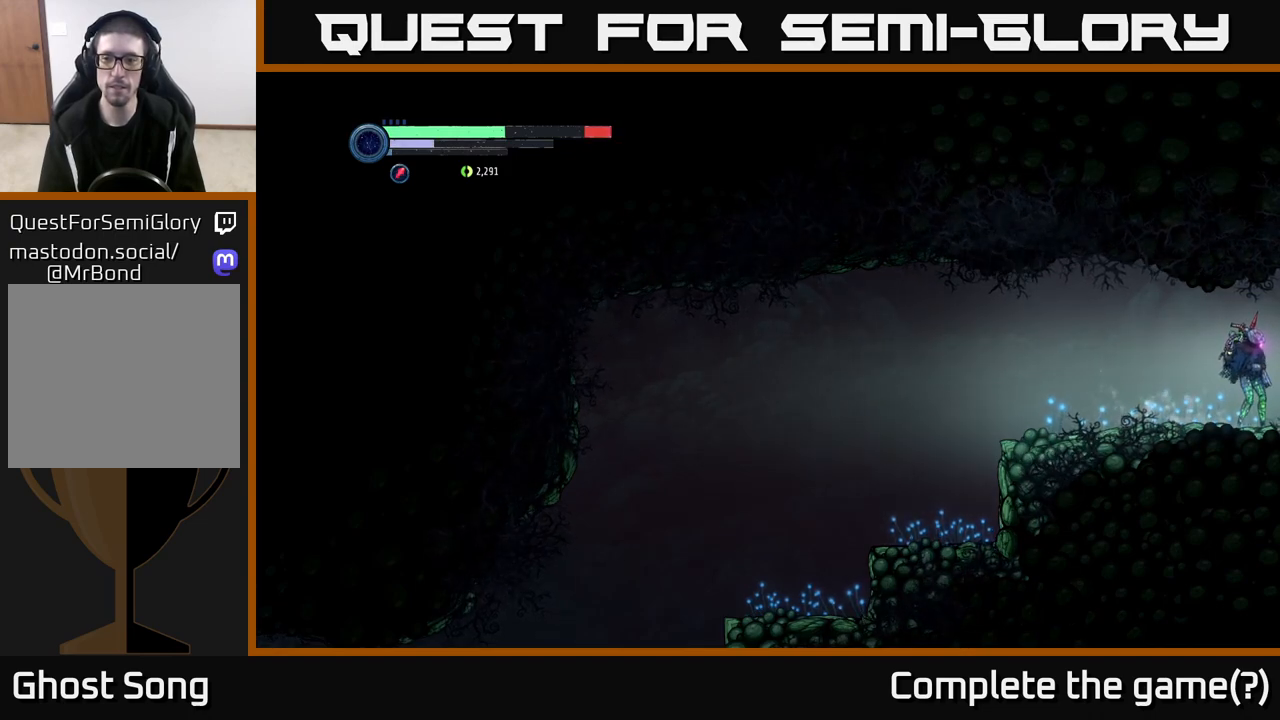
{"buttons": [], "left_stick": "right", "right_stick": "center", "events": [[367, "left_stick", "right"]]}
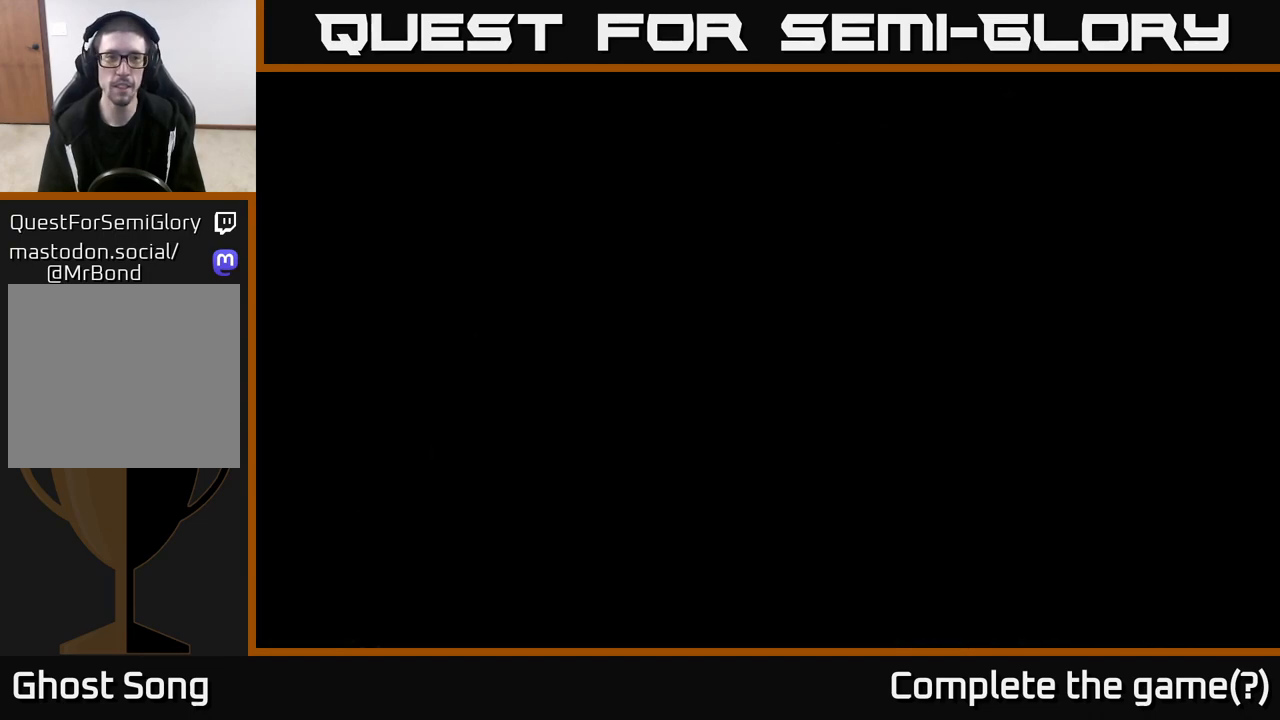
{"buttons": [], "left_stick": "right", "right_stick": "center", "events": []}
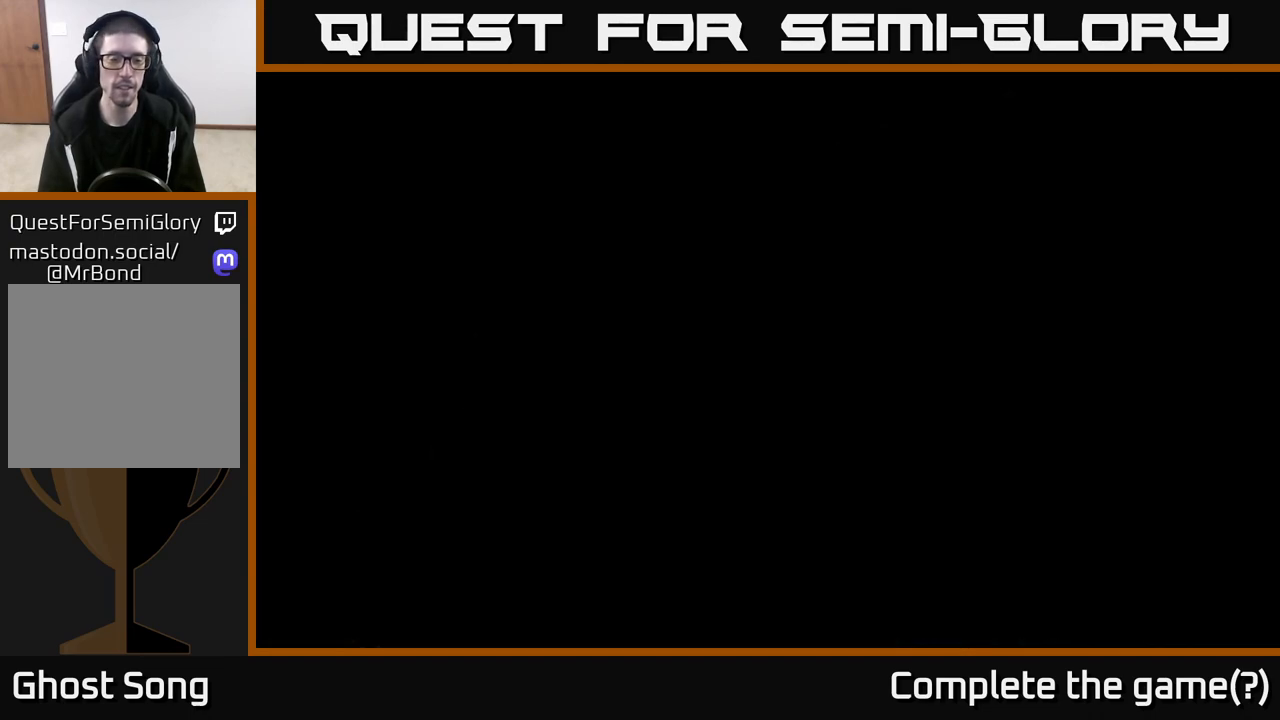
{"buttons": [], "left_stick": "right", "right_stick": "center", "events": []}